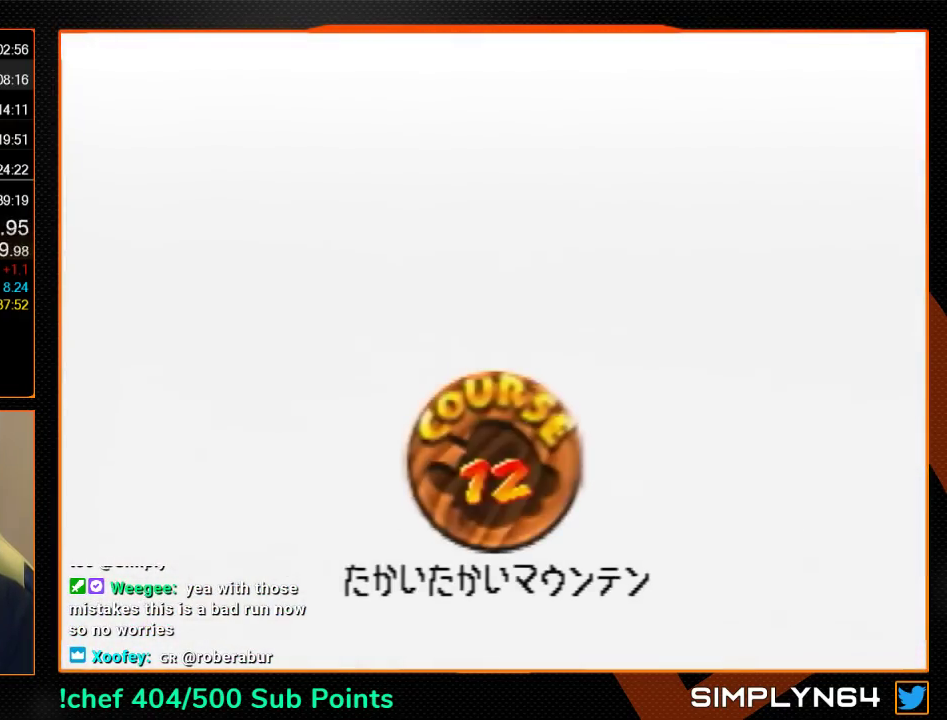
Gameplay with a controller (Nintendo layout); each line is a JSON object with the inputs held at the frame after it. "events" lists button and stick changes between this image and that frame as [ms after this image, input, new state], when the widget could be followed in between. Not read: A L3 R3.
{"buttons": [], "left_stick": "center", "events": [[167, "B", "down"], [300, "B", "up"], [367, "B", "down"], [467, "B", "up"]]}
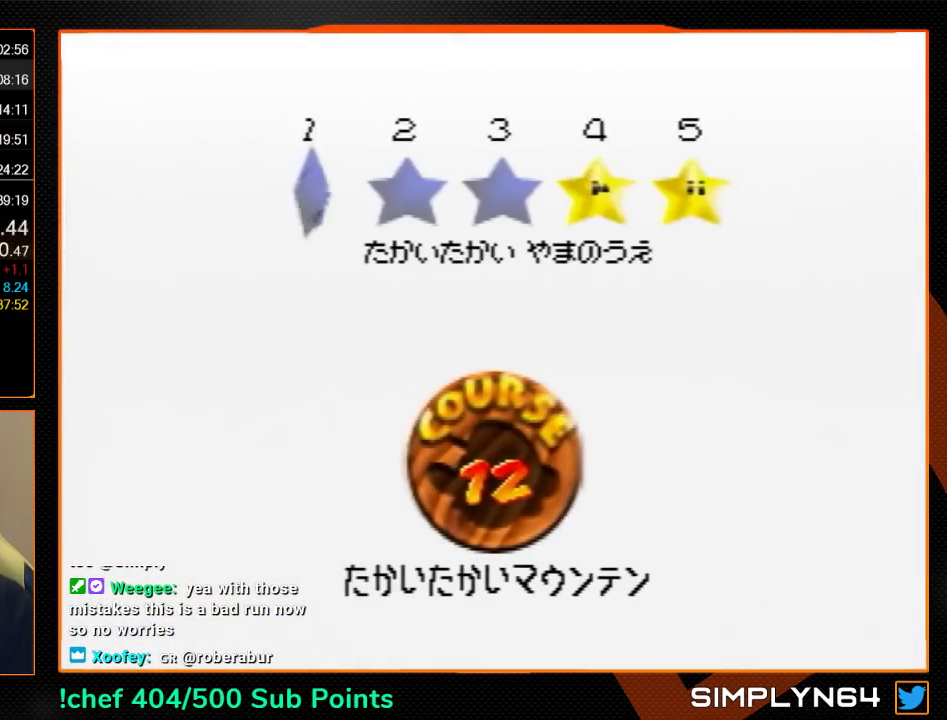
{"buttons": [], "left_stick": "center", "events": [[33, "B", "down"], [133, "B", "up"], [267, "B", "down"], [267, "START", "down"], [333, "B", "up"], [367, "START", "up"], [400, "B", "down"], [467, "B", "up"]]}
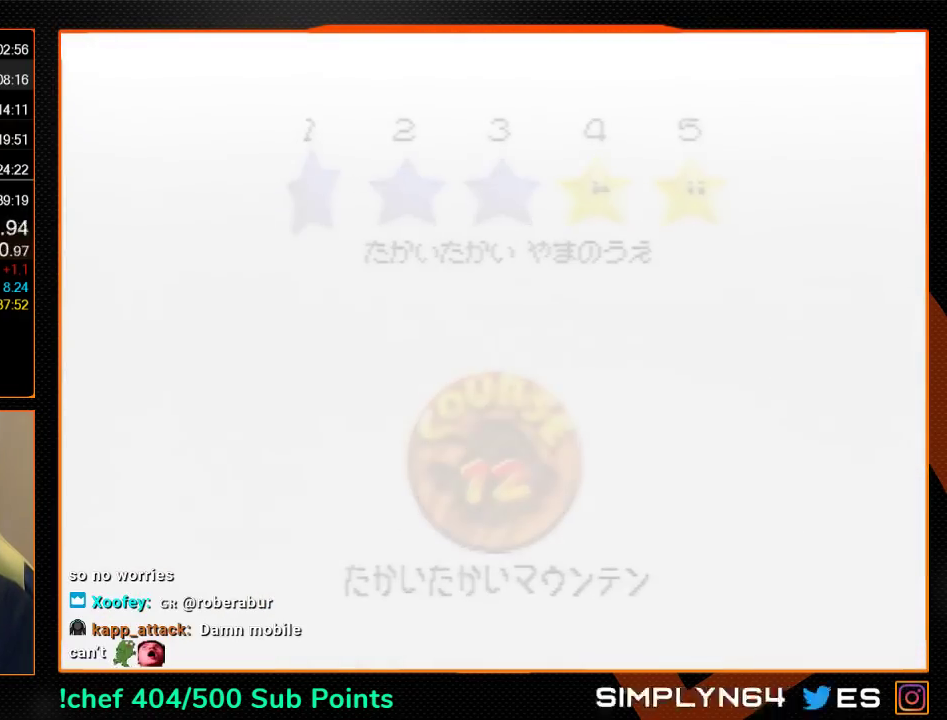
{"buttons": ["B"], "left_stick": "center", "events": [[33, "B", "down"]]}
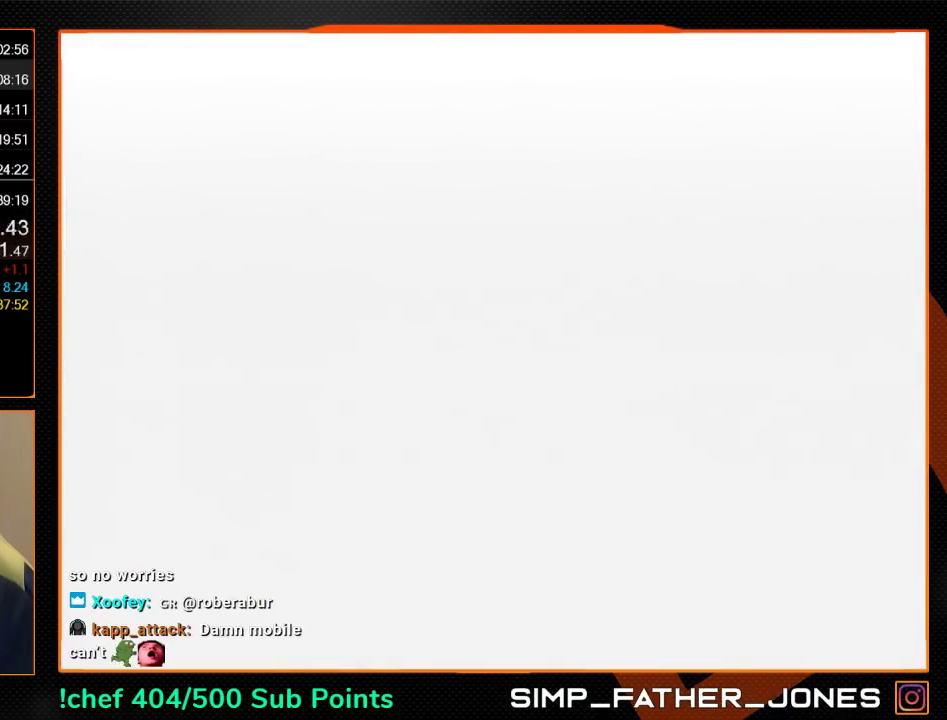
{"buttons": [], "left_stick": "up", "events": [[67, "B", "up"], [67, "C_DOWN", "down"], [67, "C_LEFT", "down"], [233, "C_DOWN", "up"], [233, "C_LEFT", "up"], [500, "left_stick", "up"]]}
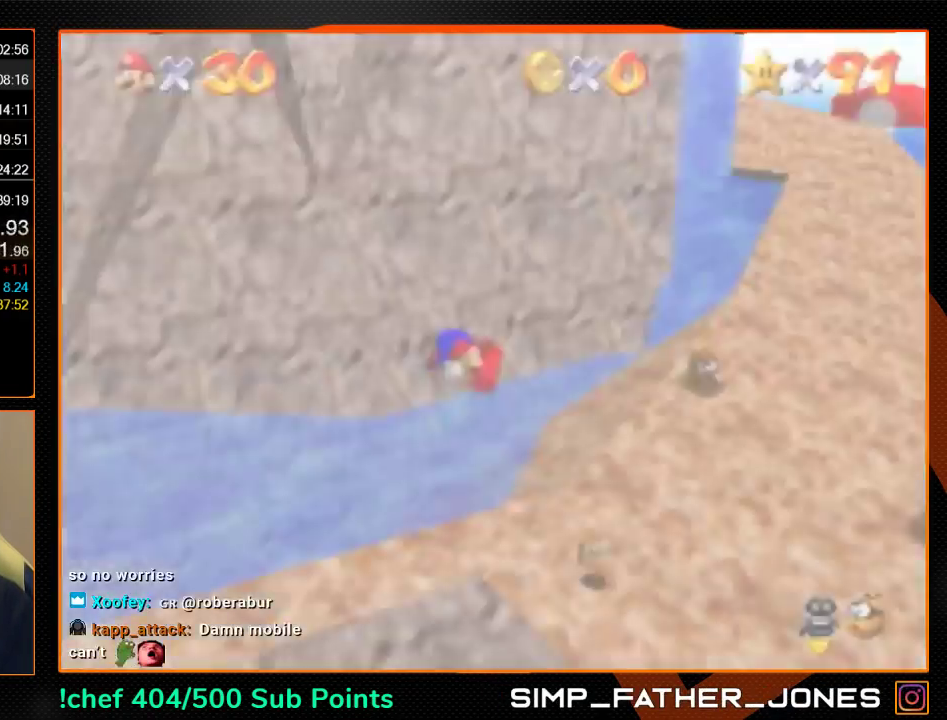
{"buttons": [], "left_stick": "up", "events": []}
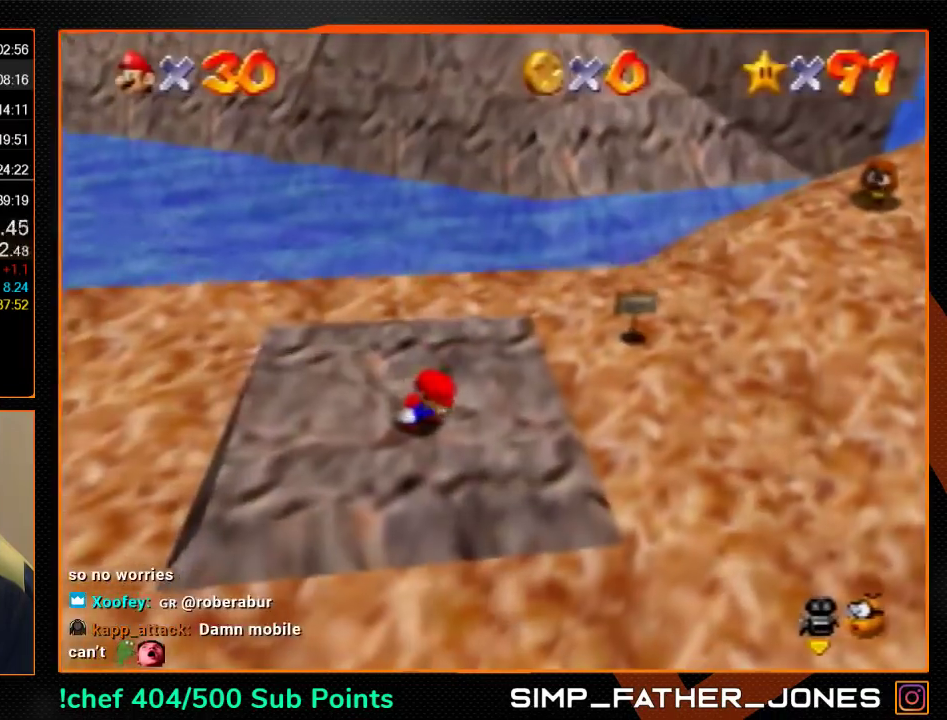
{"buttons": [], "left_stick": "up", "events": []}
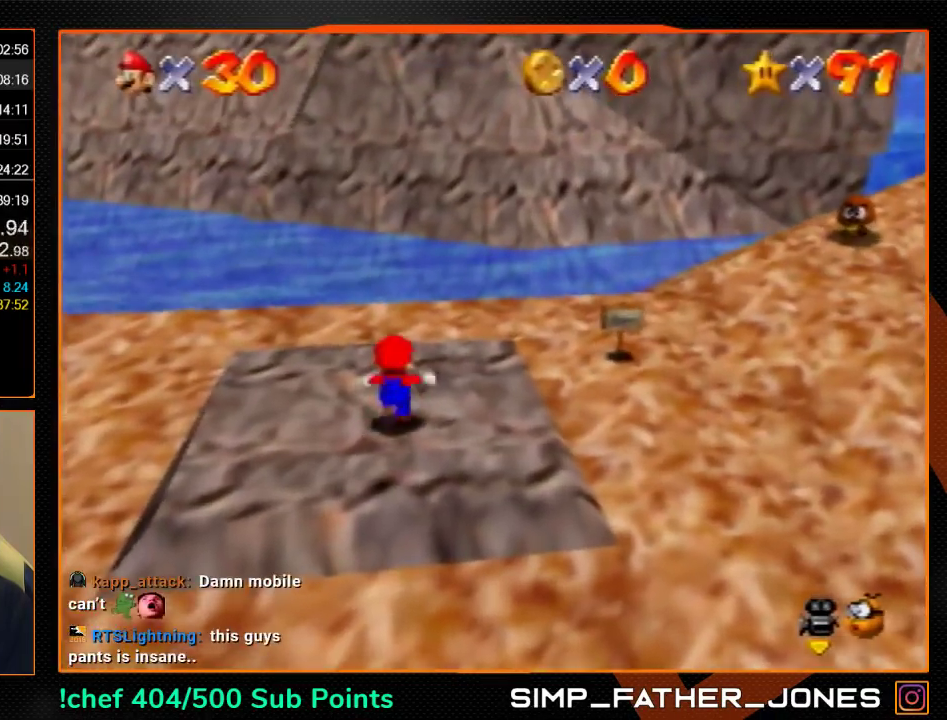
{"buttons": [], "left_stick": "up", "events": [[100, "B", "down"], [233, "B", "up"]]}
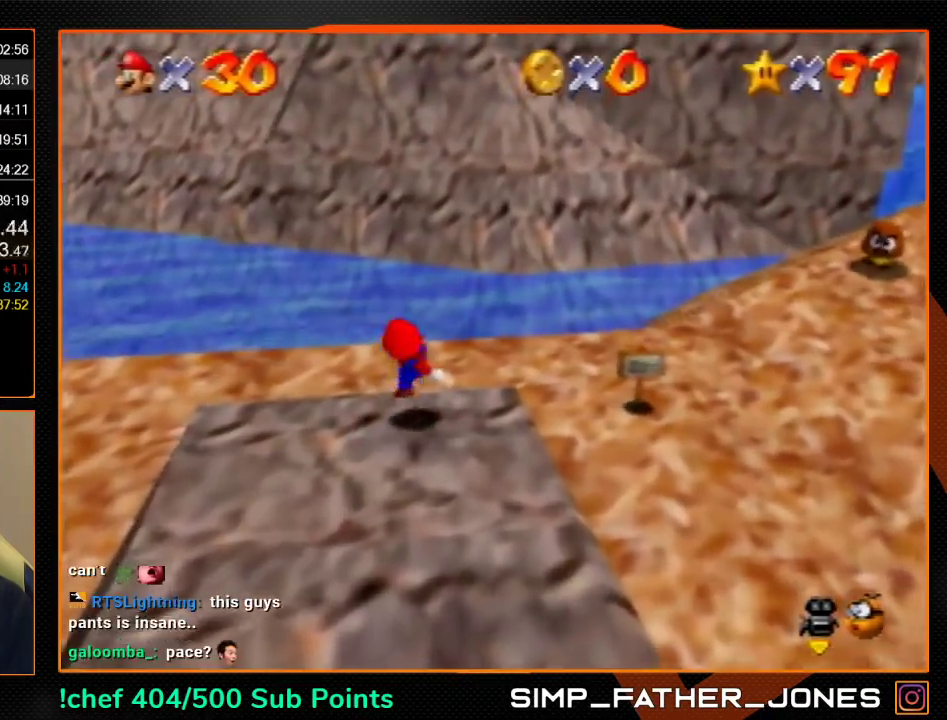
{"buttons": ["Z"], "left_stick": "up", "events": [[433, "Z", "down"]]}
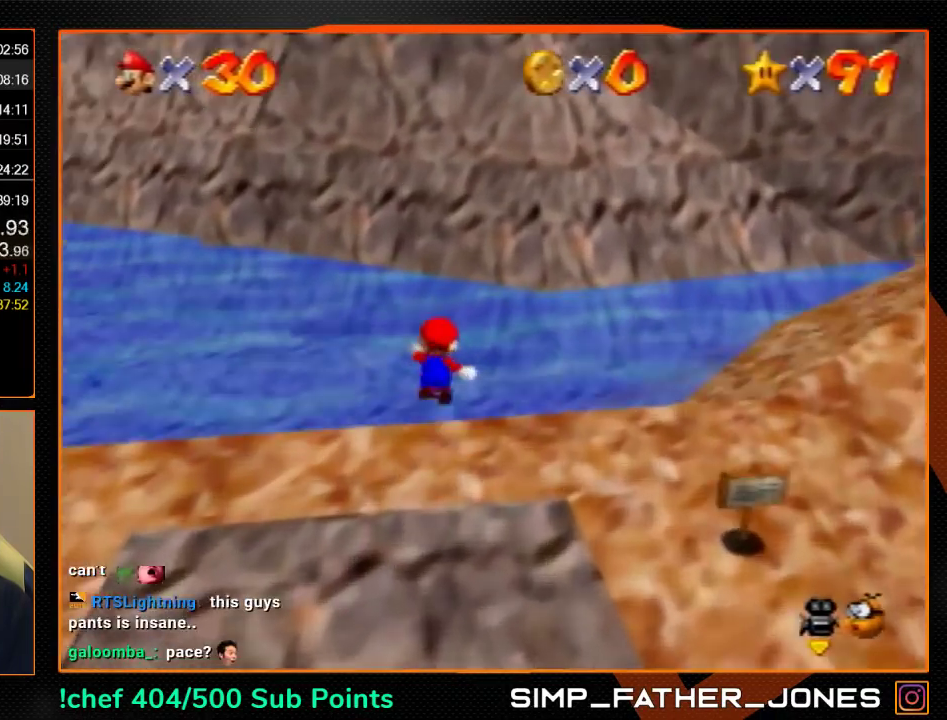
{"buttons": [], "left_stick": "up", "events": [[367, "Z", "up"]]}
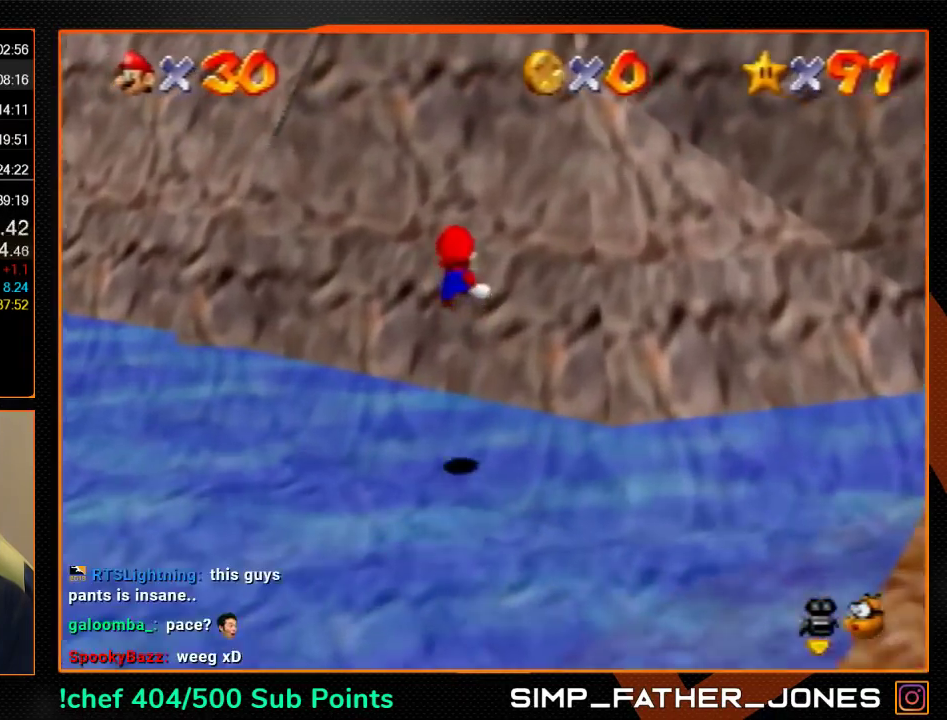
{"buttons": [], "left_stick": "up-right", "events": [[300, "left_stick", "up-right"]]}
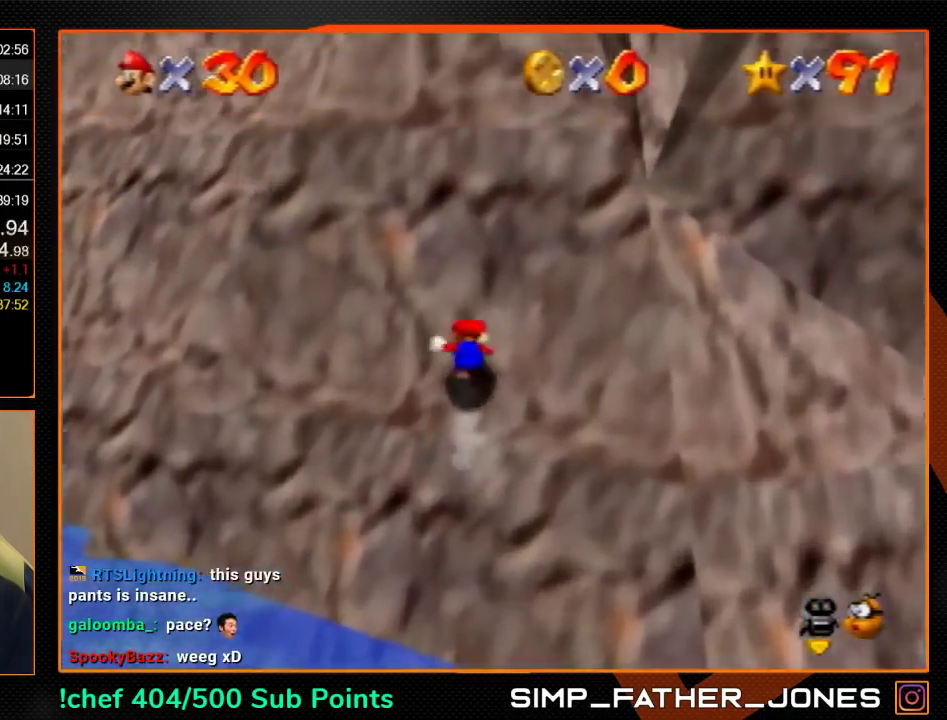
{"buttons": [], "left_stick": "up-right", "events": [[167, "B", "down"], [267, "B", "up"]]}
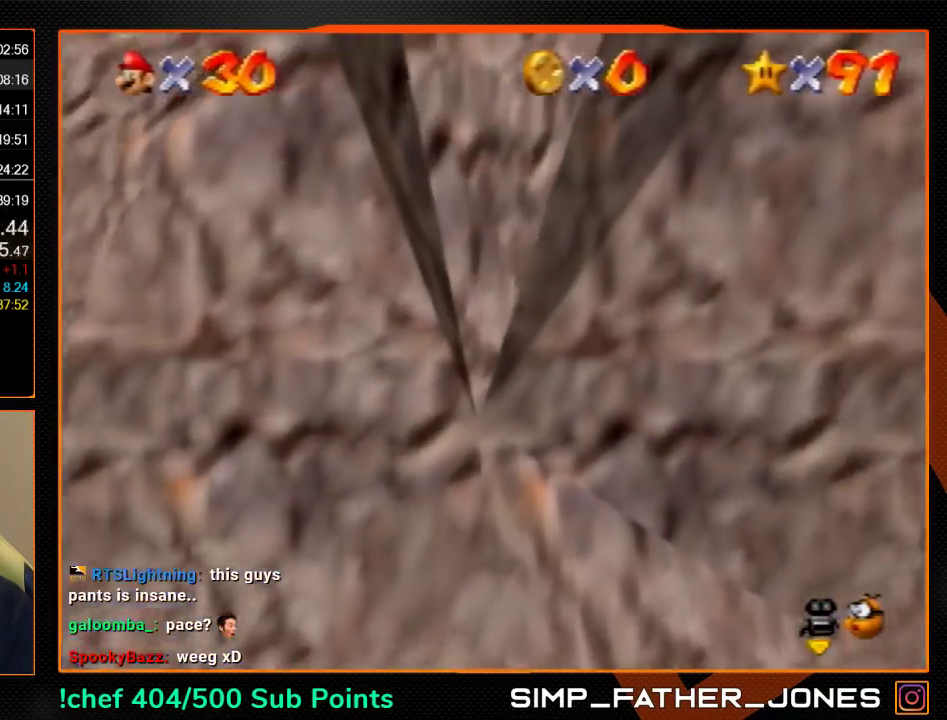
{"buttons": [], "left_stick": "up-right", "events": []}
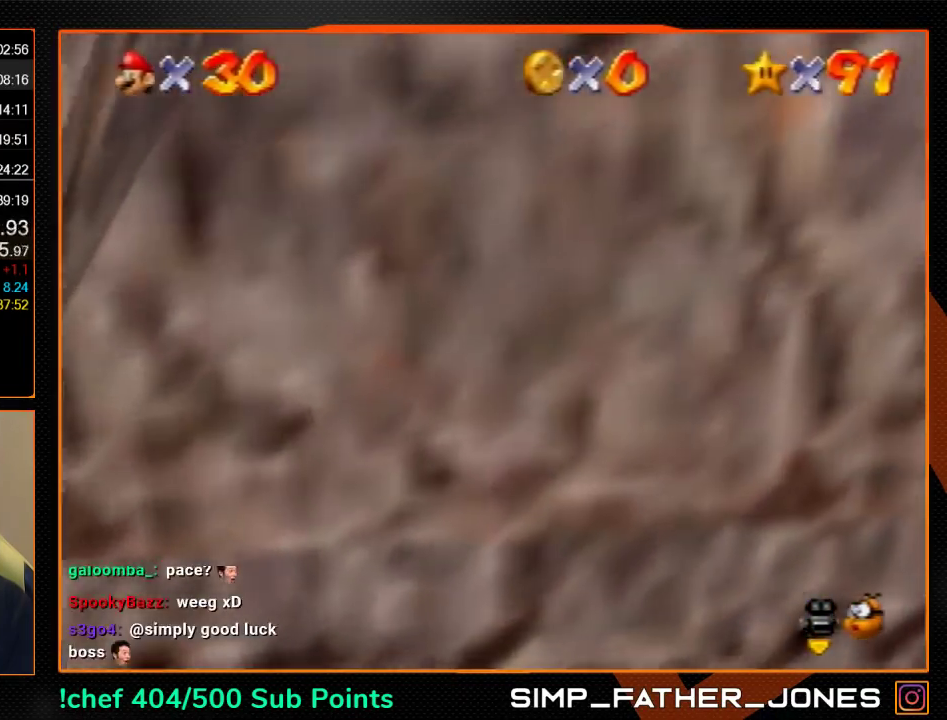
{"buttons": [], "left_stick": "down", "events": [[100, "left_stick", "down"], [167, "left_stick", "up-right"], [267, "left_stick", "down"]]}
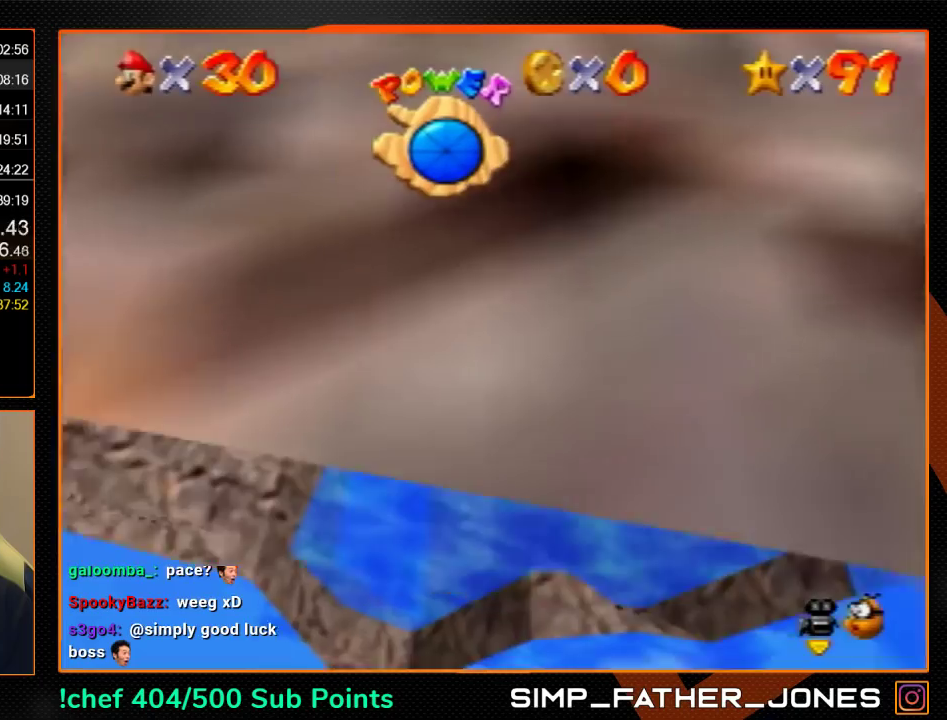
{"buttons": [], "left_stick": "down-right", "events": [[500, "left_stick", "down-right"]]}
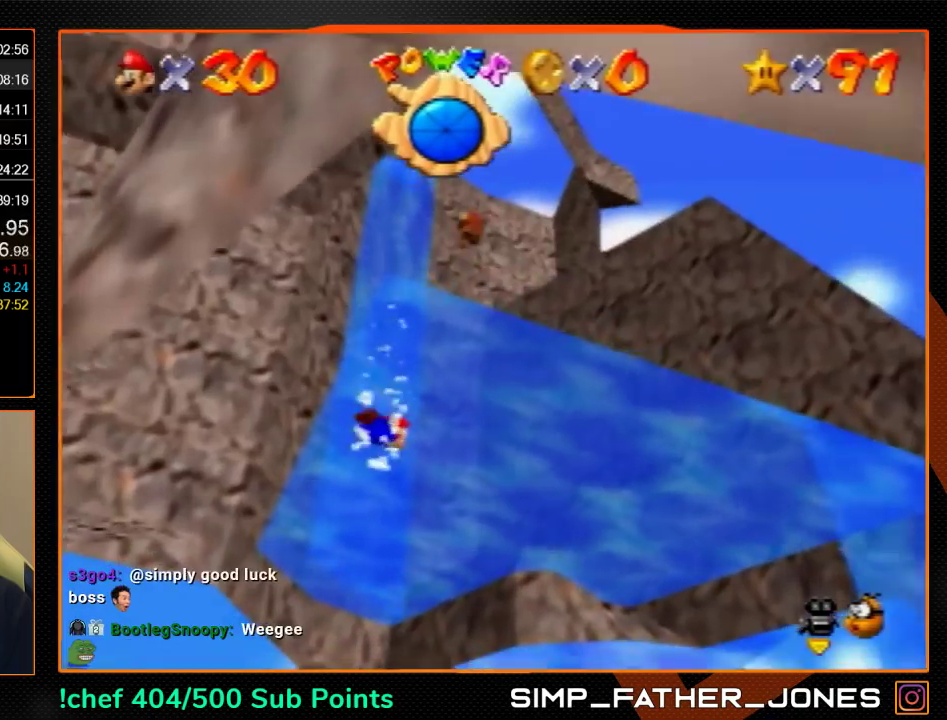
{"buttons": [], "left_stick": "down-right", "events": []}
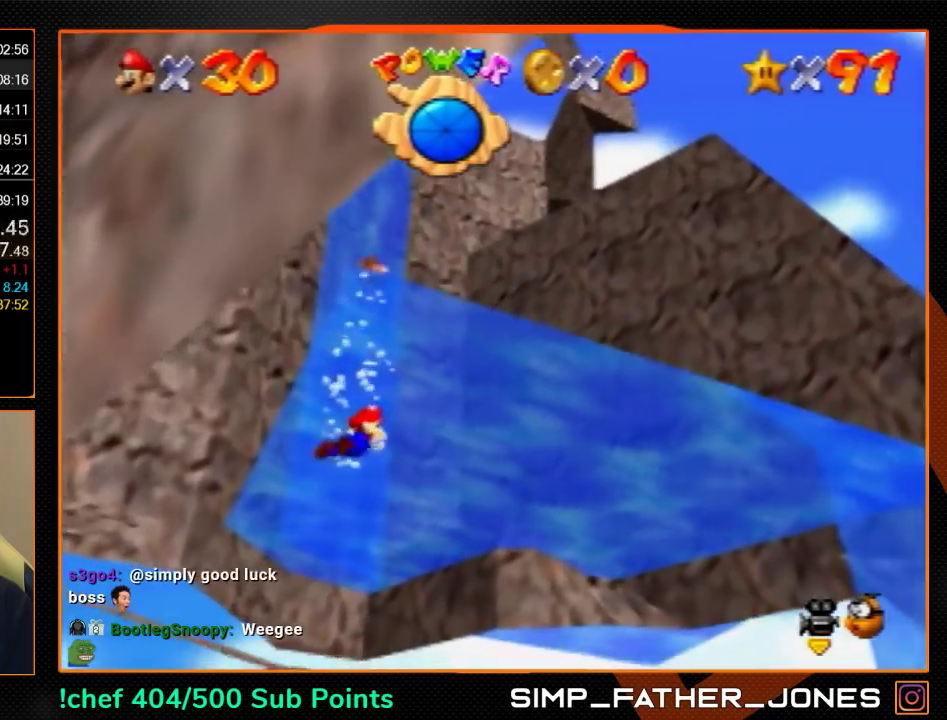
{"buttons": [], "left_stick": "down", "events": [[167, "left_stick", "down"]]}
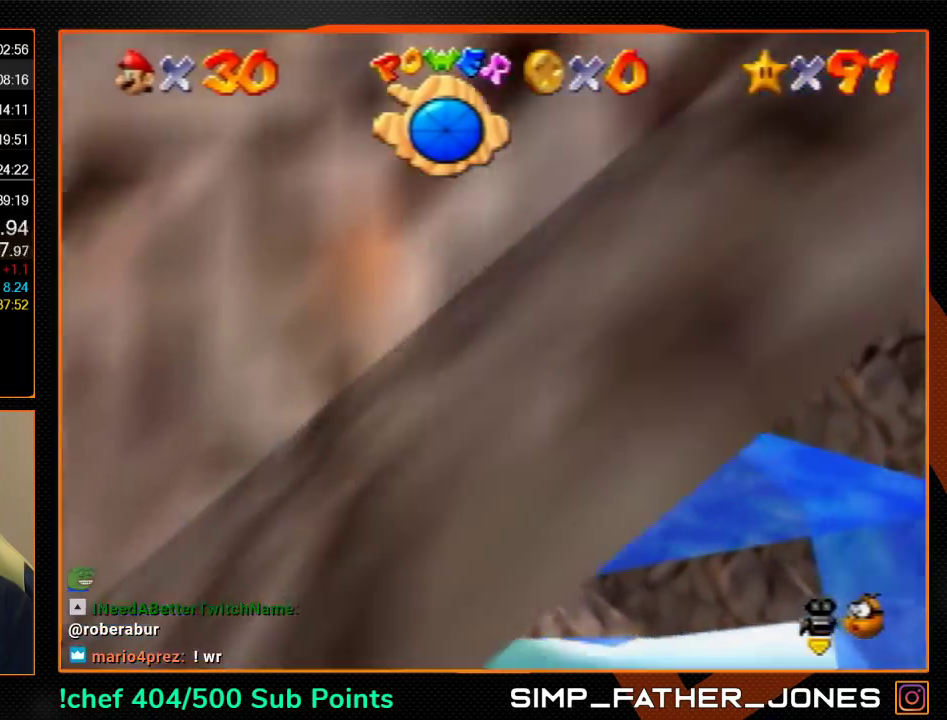
{"buttons": [], "left_stick": "down", "events": []}
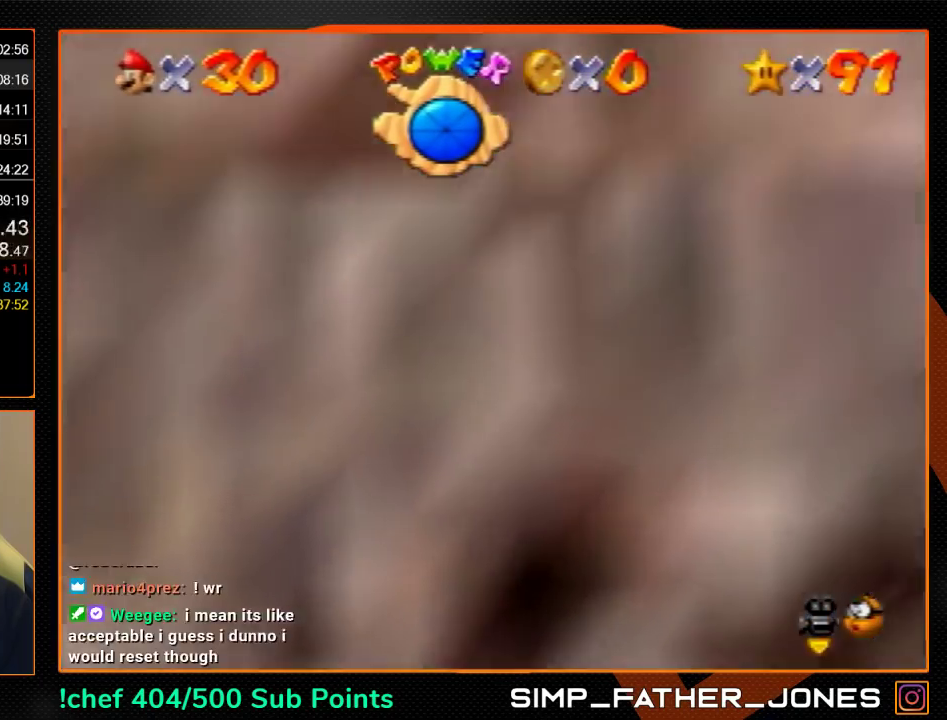
{"buttons": [], "left_stick": "up-right", "events": [[100, "R1", "down"], [100, "left_stick", "down-right"], [200, "R1", "up"], [200, "left_stick", "right"], [300, "C_DOWN", "down"], [300, "C_LEFT", "down"], [300, "left_stick", "up-right"], [467, "C_DOWN", "up"], [467, "C_LEFT", "up"]]}